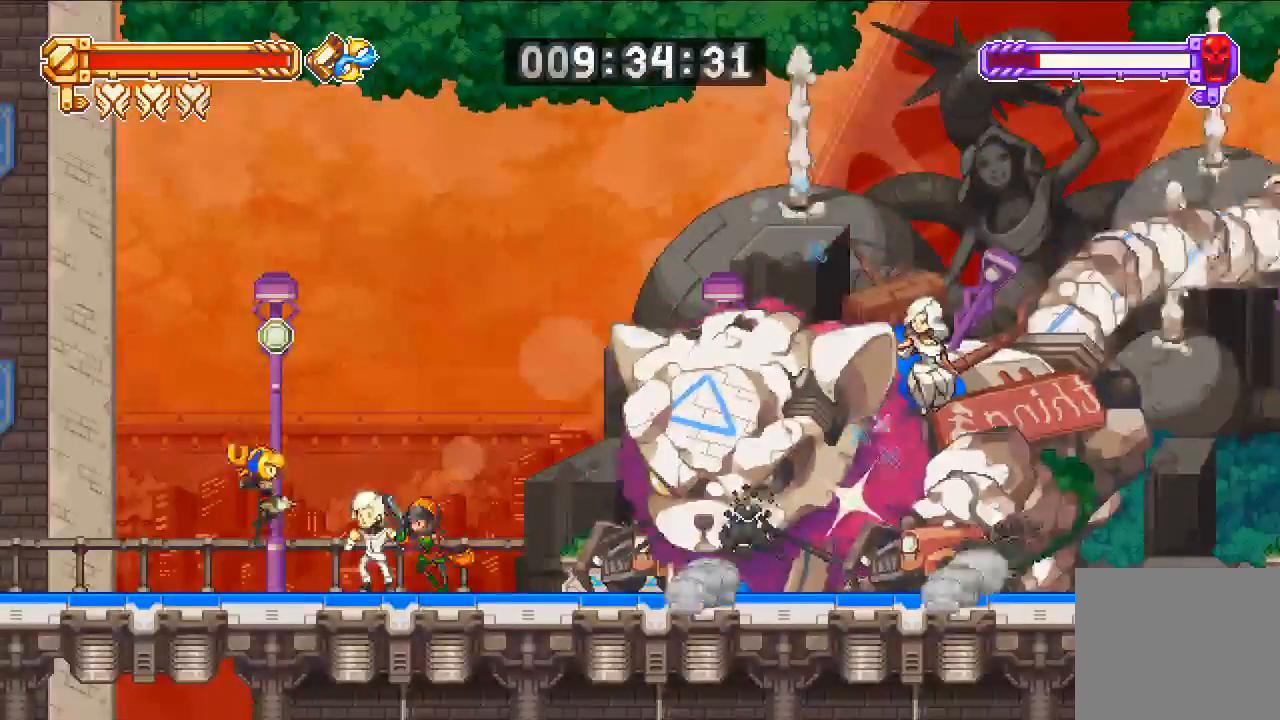
Gameplay with a controller (PlayStation layout); each line is a JSON object with the inputs held at the frame after it. "events" lists button and stick changes between this image and that frame as [ms after this image, input, new state], when the widget could be followed in between.
{"buttons": ["R2"], "left_stick": "down", "right_stick": "center", "events": [[250, "R2", "down"], [283, "CROSS", "up"]]}
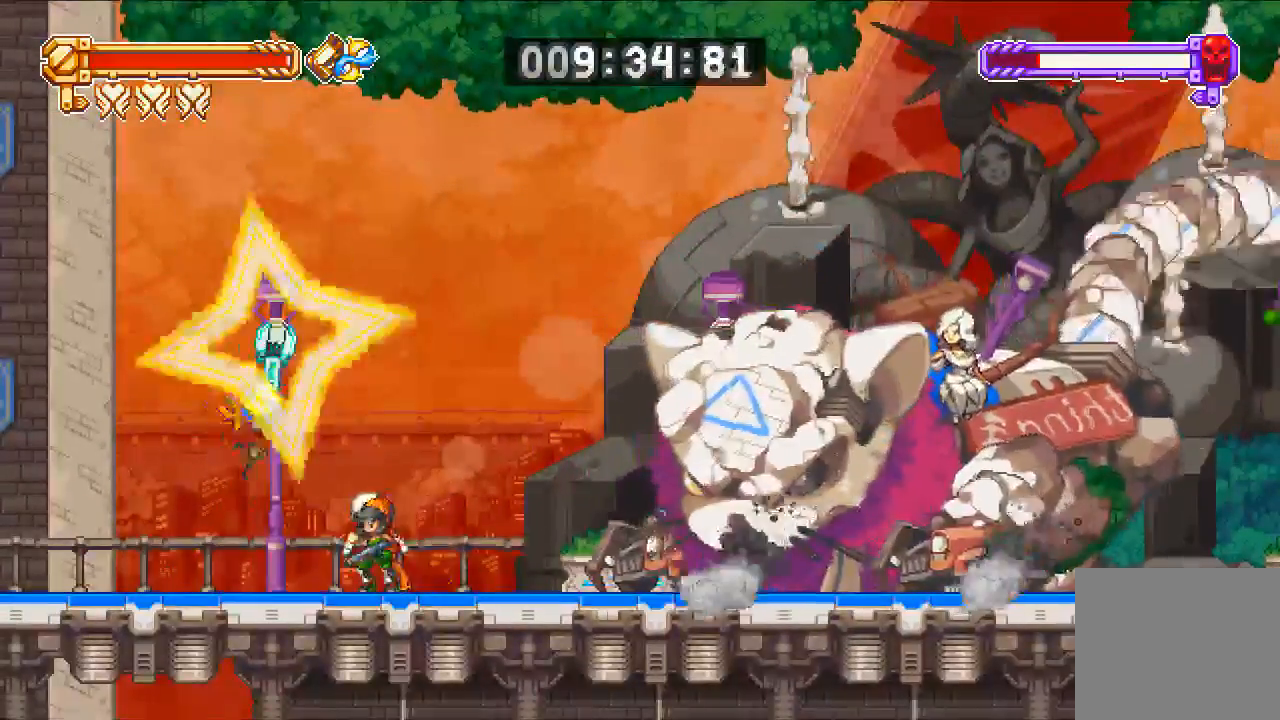
{"buttons": ["R2", "DPAD_RIGHT"], "left_stick": "down", "right_stick": "center", "events": [[383, "DPAD_RIGHT", "down"]]}
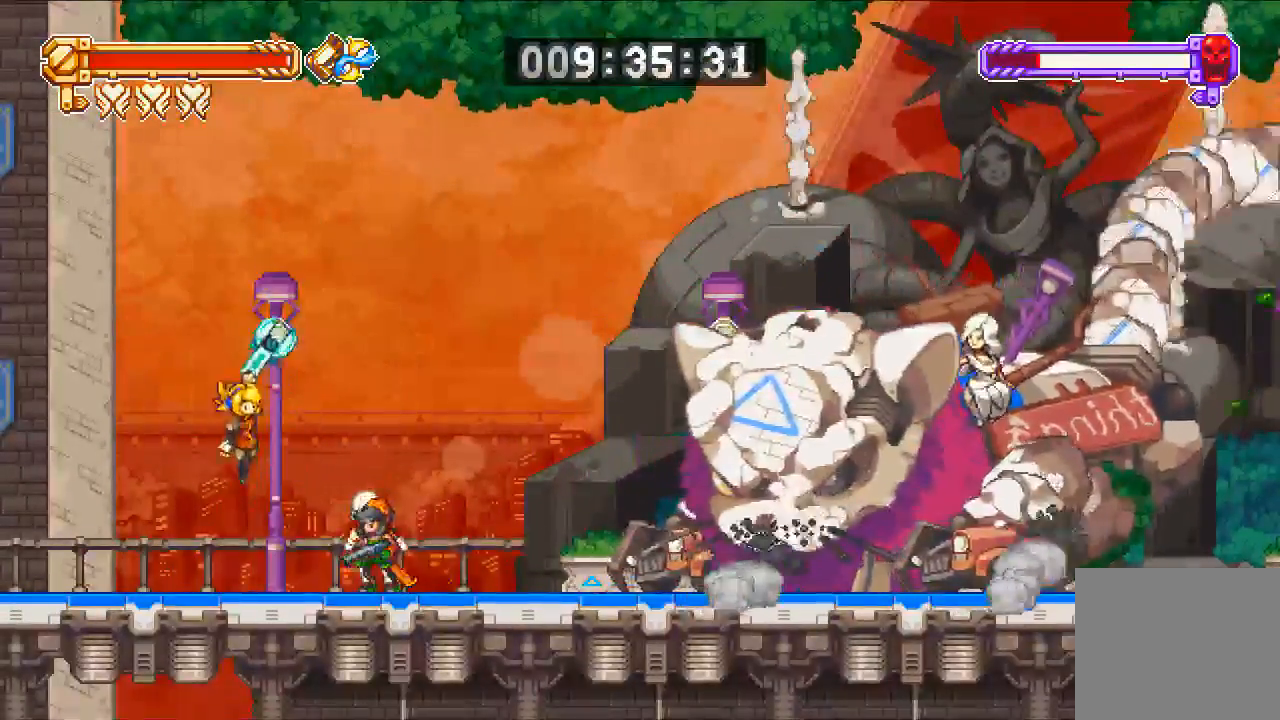
{"buttons": ["CROSS", "R2", "DPAD_RIGHT"], "left_stick": "center", "right_stick": "center", "events": [[50, "CROSS", "down"], [367, "left_stick", "center"]]}
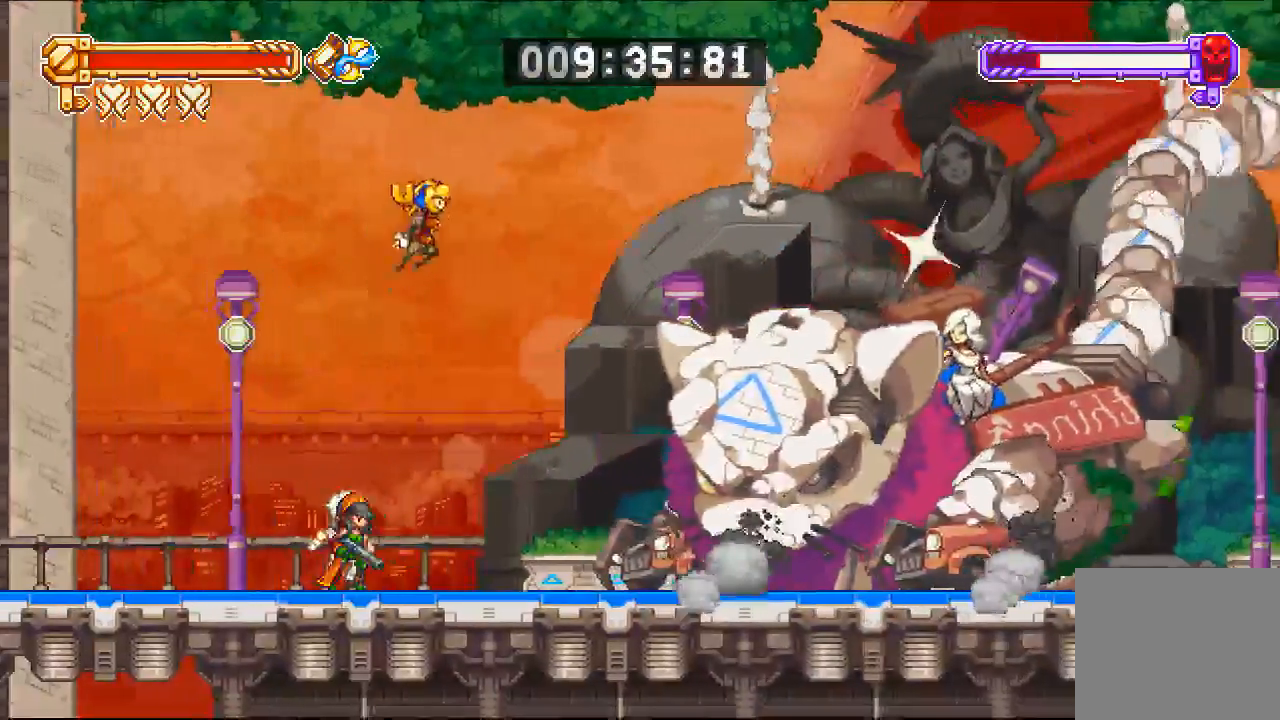
{"buttons": ["DPAD_RIGHT"], "left_stick": "center", "right_stick": "center", "events": [[117, "CROSS", "up"], [150, "R2", "up"]]}
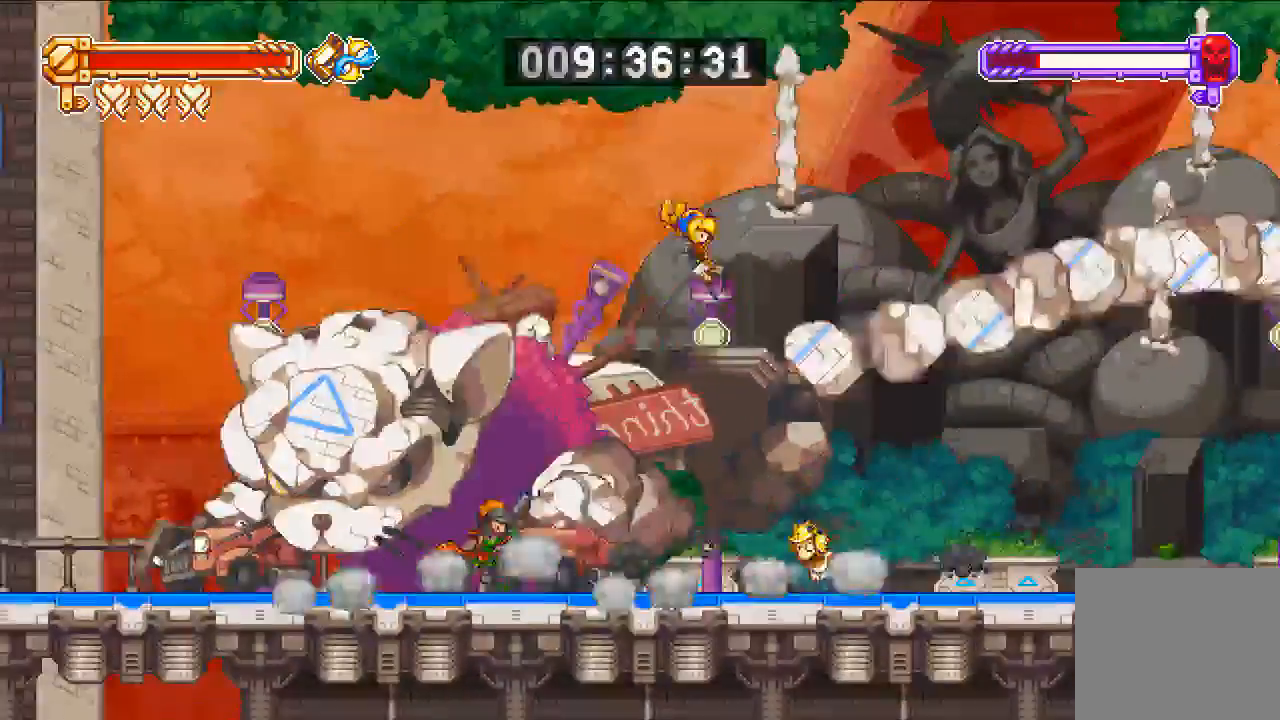
{"buttons": [], "left_stick": "center", "right_stick": "center", "events": [[50, "left_stick", "left"], [67, "DPAD_RIGHT", "up"], [217, "DPAD_LEFT", "down"], [317, "left_stick", "center"], [417, "CROSS", "down"], [417, "DPAD_LEFT", "up"], [450, "CROSS", "up"]]}
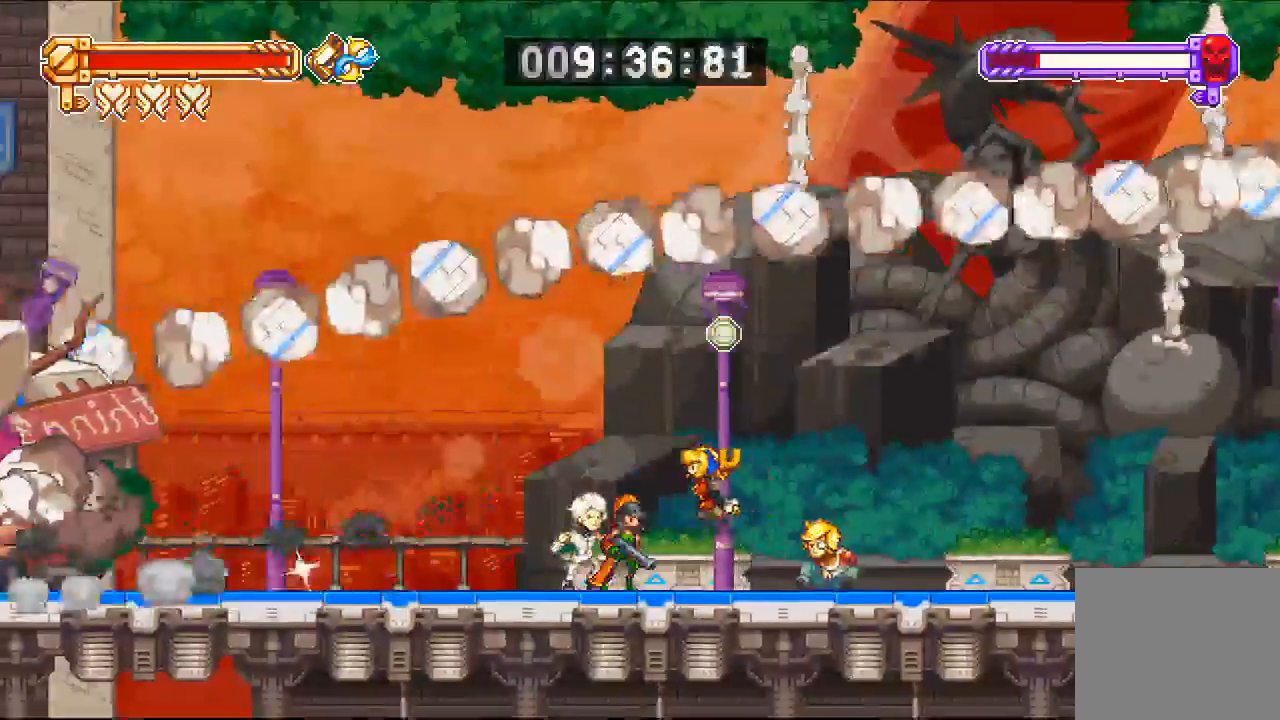
{"buttons": ["DPAD_RIGHT"], "left_stick": "center", "right_stick": "center"}
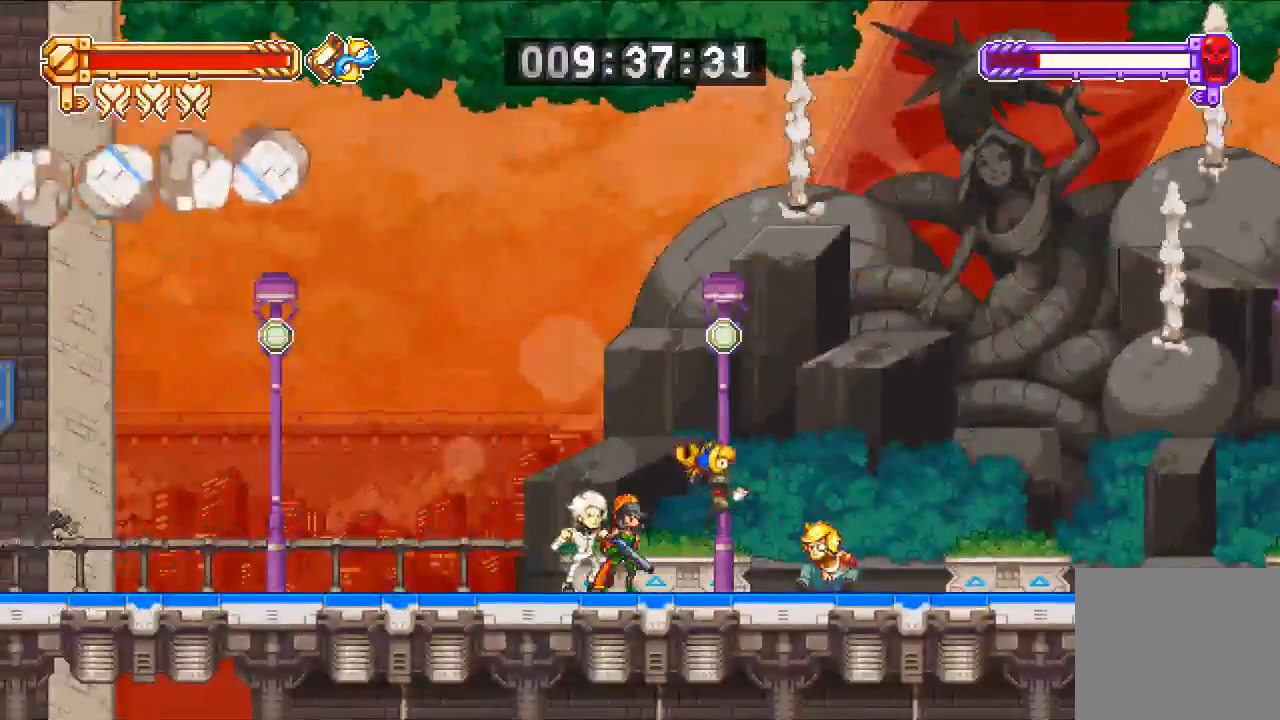
{"buttons": [], "left_stick": "center", "right_stick": "center", "events": [[250, "DPAD_RIGHT", "up"], [350, "DPAD_LEFT", "down"], [483, "DPAD_LEFT", "up"]]}
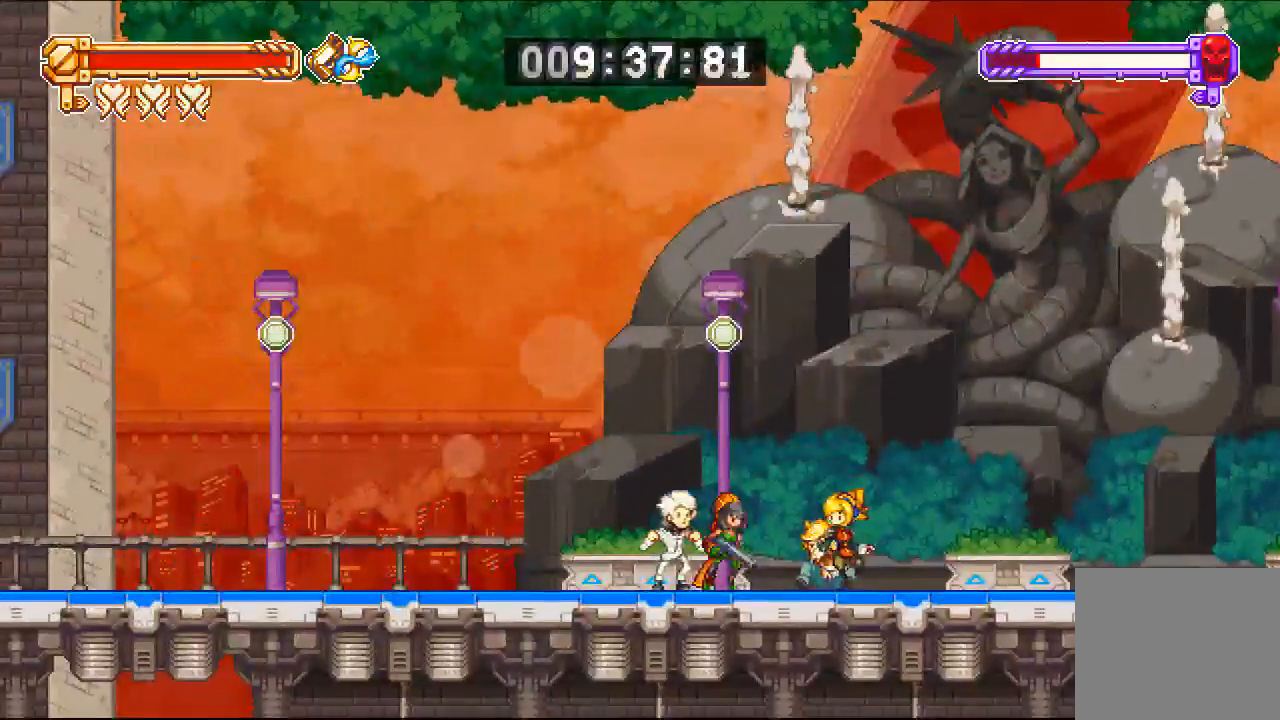
{"buttons": [], "left_stick": "center", "right_stick": "center", "events": [[283, "DPAD_RIGHT", "down"], [417, "DPAD_RIGHT", "up"]]}
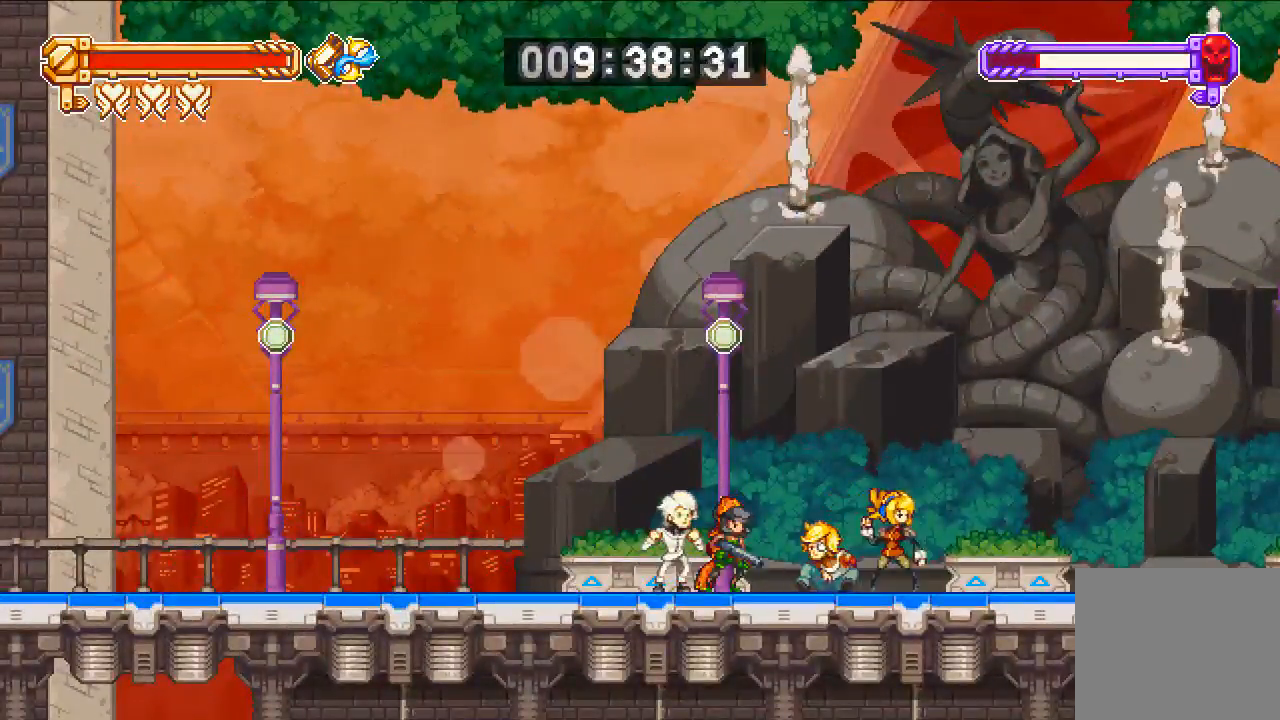
{"buttons": ["DPAD_RIGHT"], "left_stick": "center", "right_stick": "center", "events": [[150, "DPAD_LEFT", "down"], [217, "DPAD_LEFT", "up"], [483, "DPAD_RIGHT", "down"]]}
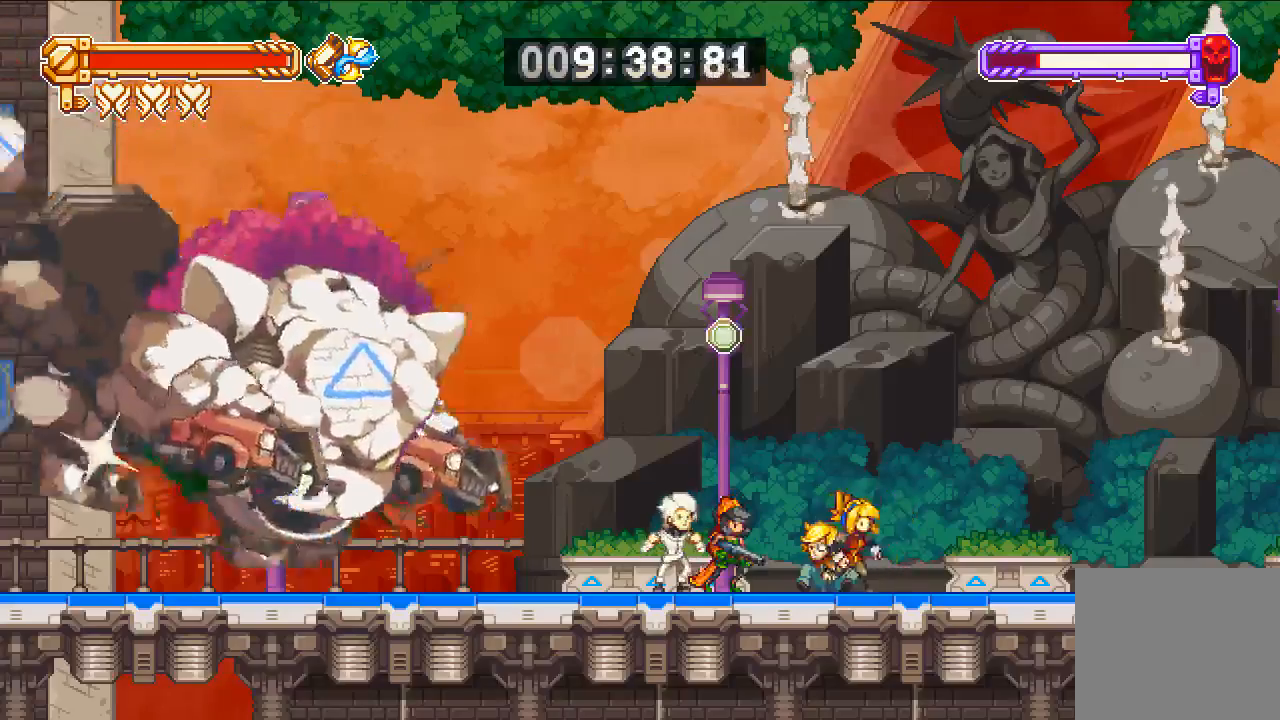
{"buttons": [], "left_stick": "center", "right_stick": "center", "events": [[117, "DPAD_RIGHT", "up"], [183, "CROSS", "down"], [217, "CROSS", "up"], [283, "DPAD_LEFT", "down"], [383, "DPAD_LEFT", "up"]]}
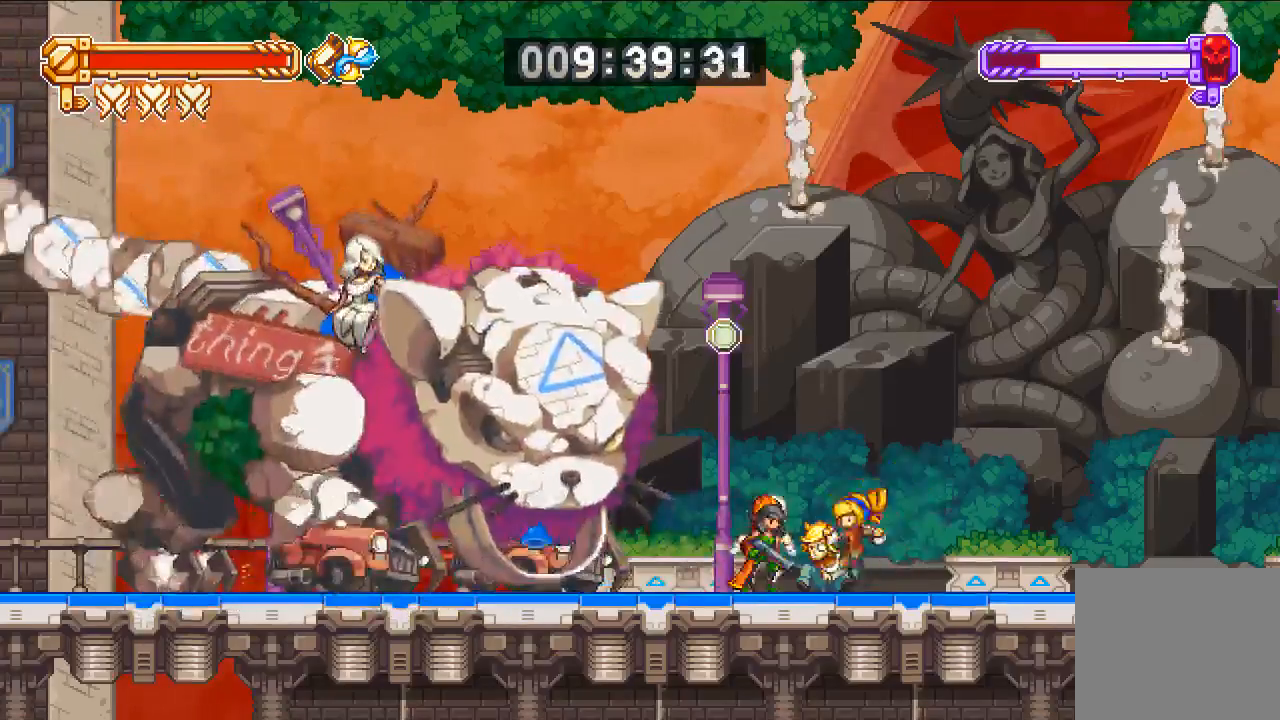
{"buttons": ["DPAD_LEFT"], "left_stick": "center", "right_stick": "center", "events": [[83, "CROSS", "down"], [117, "CROSS", "up"], [117, "DPAD_RIGHT", "down"], [317, "DPAD_RIGHT", "up"], [450, "CROSS", "down"], [450, "DPAD_LEFT", "down"], [483, "CROSS", "up"]]}
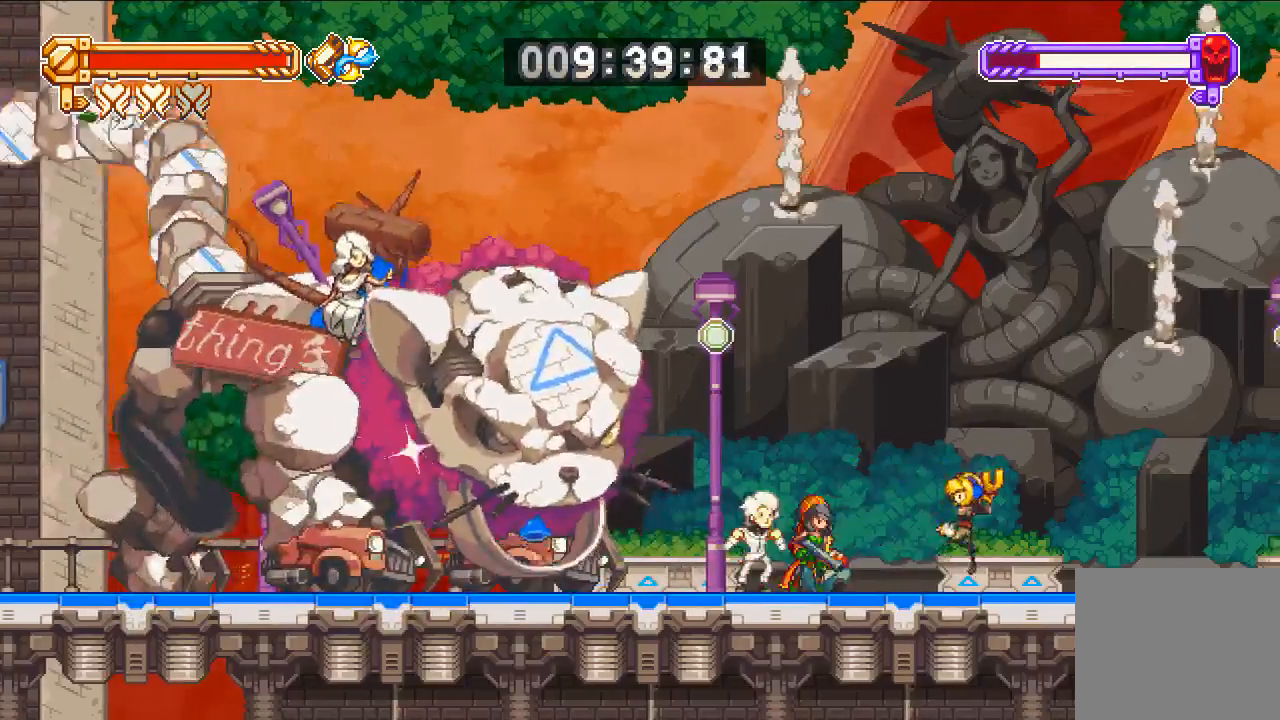
{"buttons": ["DPAD_DOWN"], "left_stick": "center", "right_stick": "center", "events": [[17, "DPAD_LEFT", "up"], [317, "DPAD_DOWN", "down"], [417, "DPAD_DOWN", "up"], [483, "DPAD_DOWN", "down"]]}
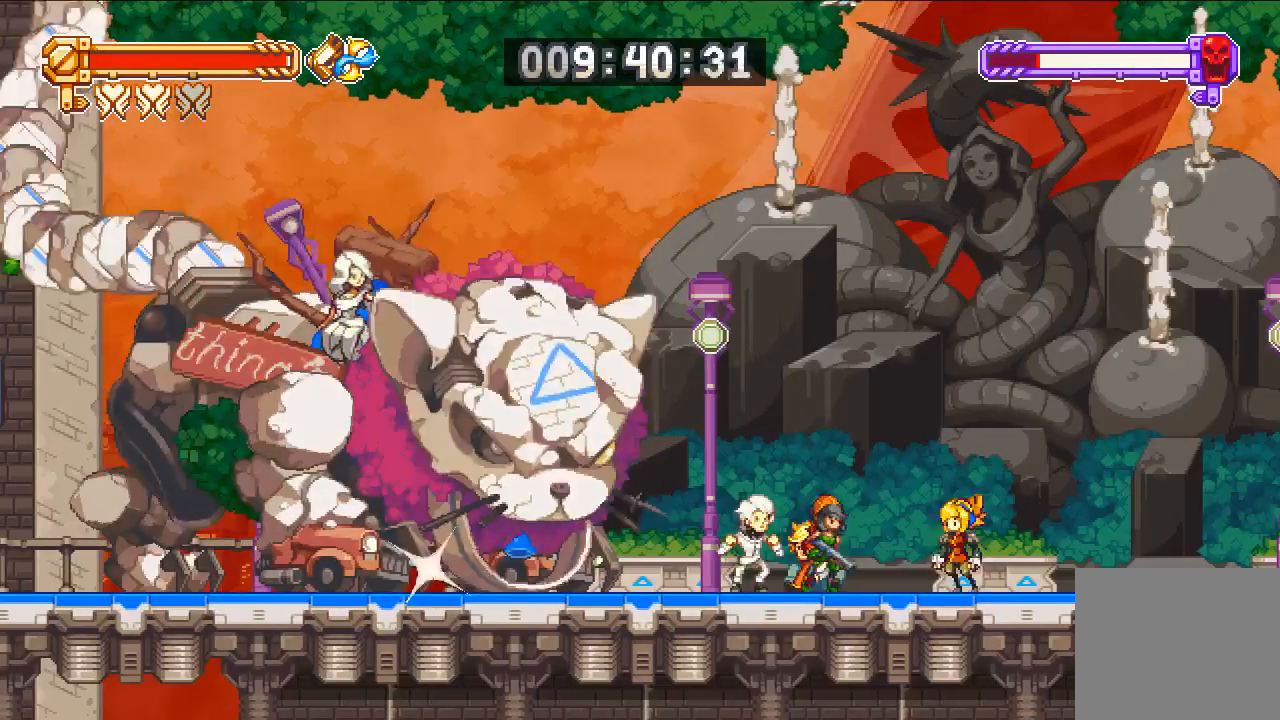
{"buttons": [], "left_stick": "center", "right_stick": "center", "events": [[50, "DPAD_DOWN", "up"], [117, "DPAD_DOWN", "down"], [183, "DPAD_DOWN", "up"], [250, "DPAD_DOWN", "down"], [350, "DPAD_DOWN", "up"], [383, "DPAD_DOWN", "down"], [450, "DPAD_DOWN", "up"]]}
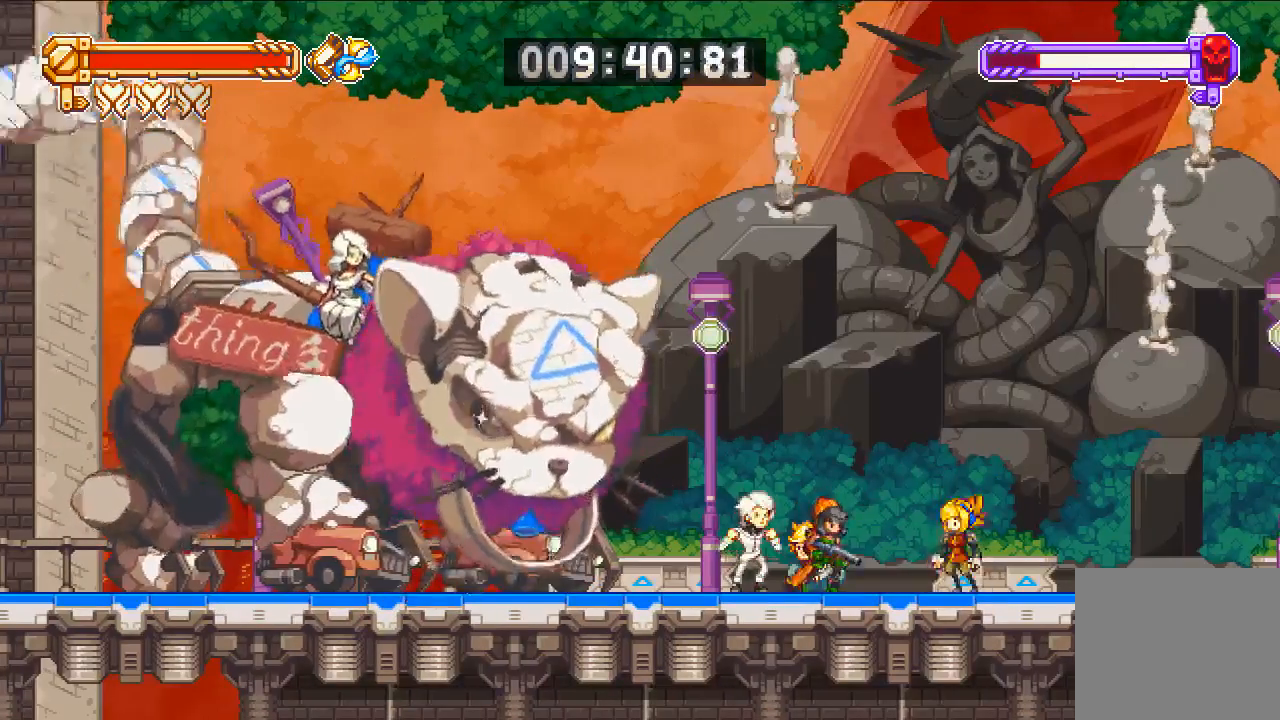
{"buttons": ["DPAD_LEFT"], "left_stick": "center", "right_stick": "center", "events": [[17, "DPAD_DOWN", "down"], [117, "DPAD_DOWN", "up"], [150, "DPAD_DOWN", "down"], [250, "DPAD_DOWN", "up"], [450, "DPAD_LEFT", "down"]]}
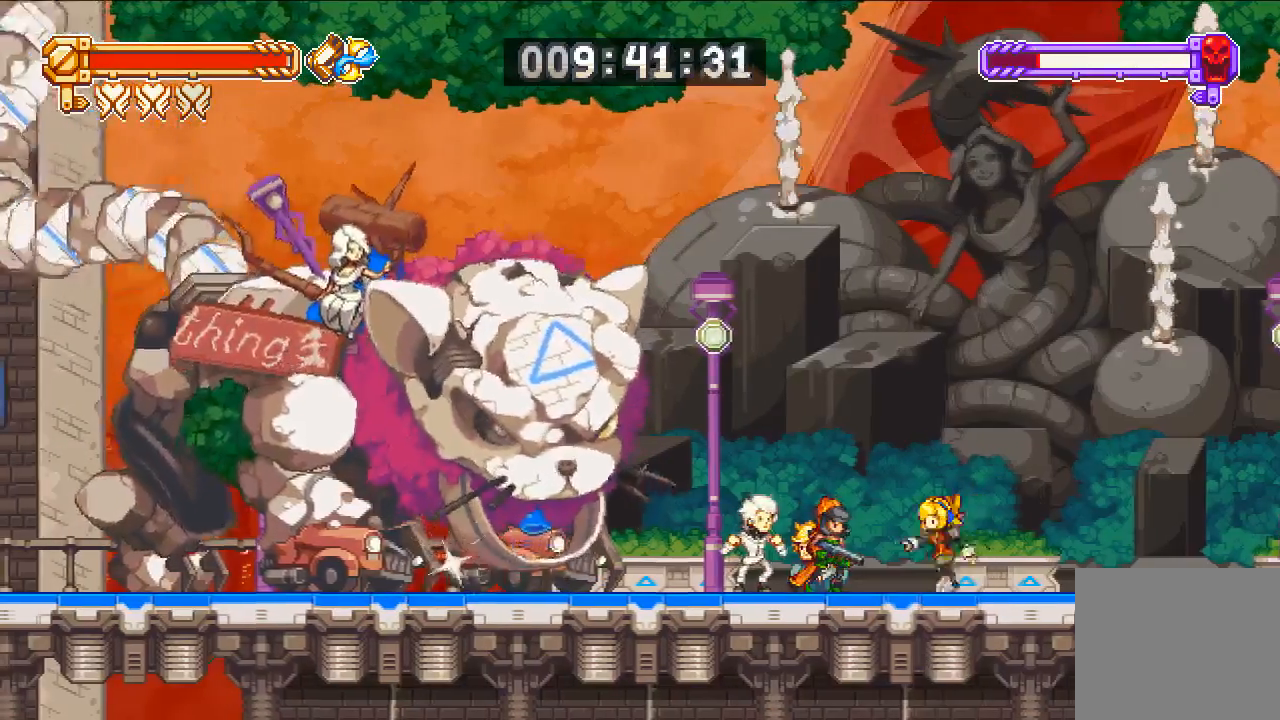
{"buttons": ["DPAD_RIGHT"], "left_stick": "center", "right_stick": "center", "events": [[117, "DPAD_LEFT", "up"], [450, "DPAD_RIGHT", "down"]]}
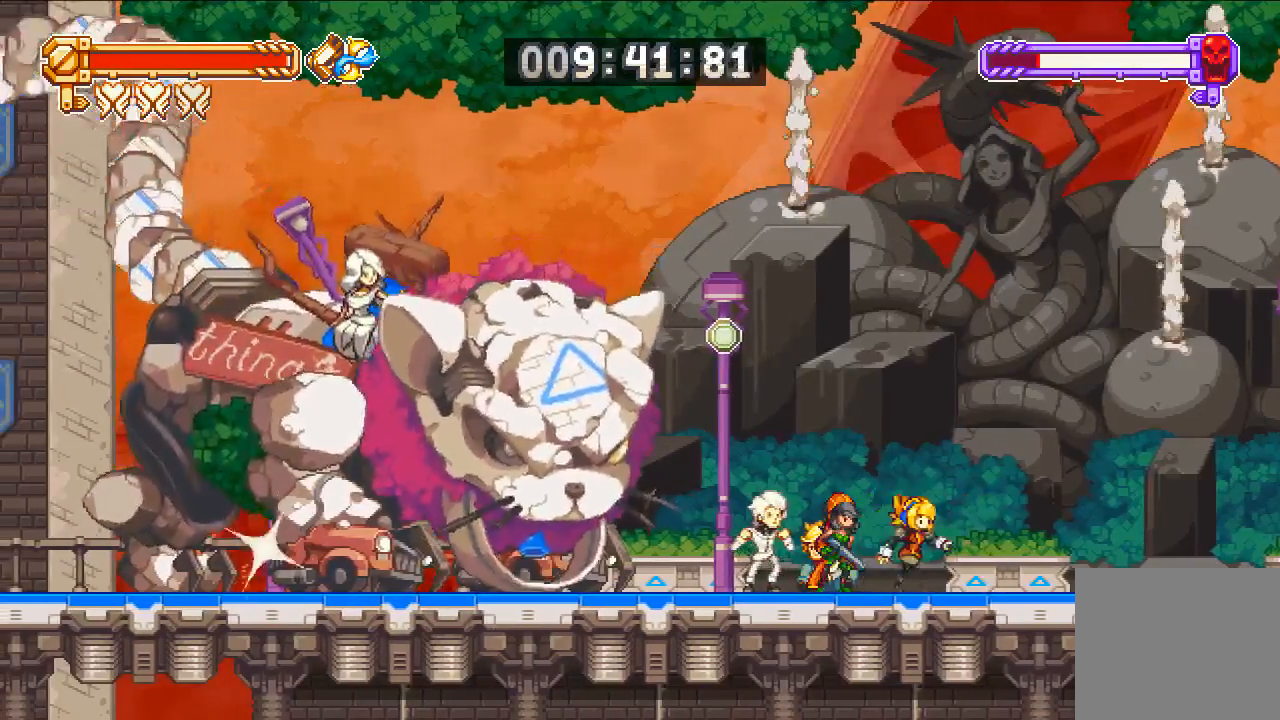
{"buttons": [], "left_stick": "center", "right_stick": "center", "events": [[50, "DPAD_RIGHT", "up"], [217, "DPAD_LEFT", "down"], [317, "DPAD_LEFT", "up"]]}
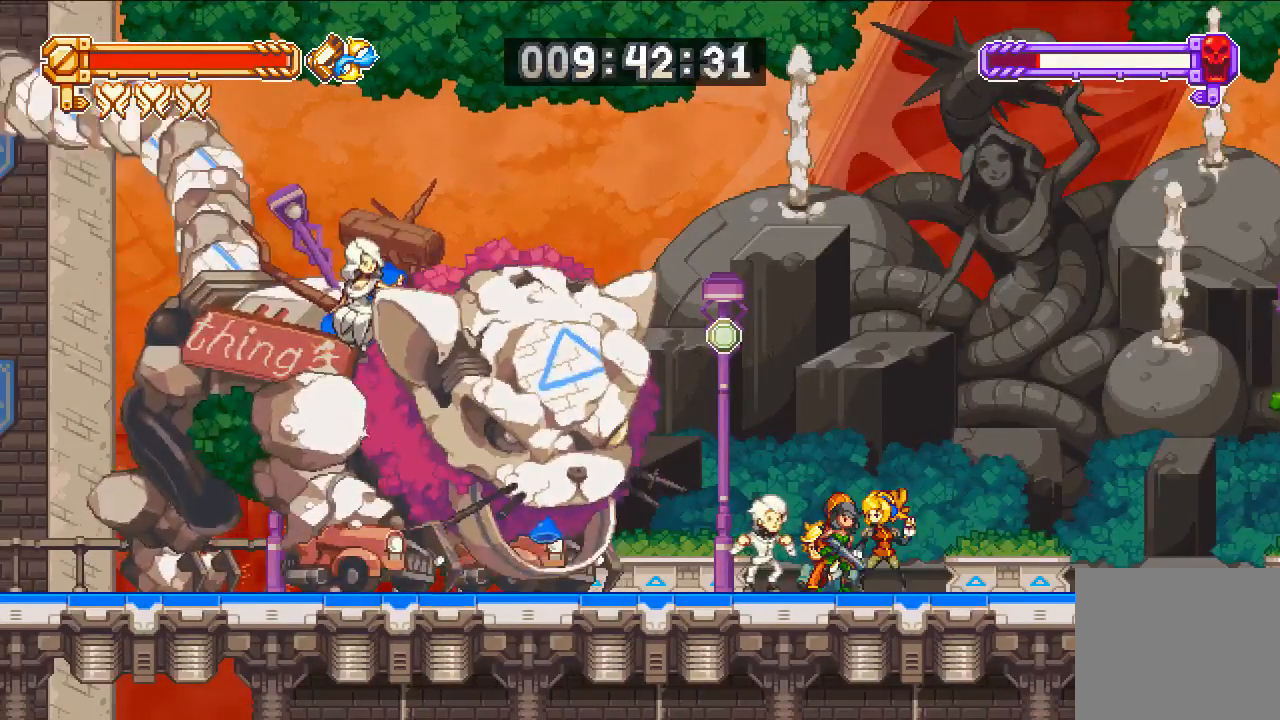
{"buttons": ["DPAD_RIGHT"], "left_stick": "center", "right_stick": "center", "events": [[450, "DPAD_RIGHT", "down"]]}
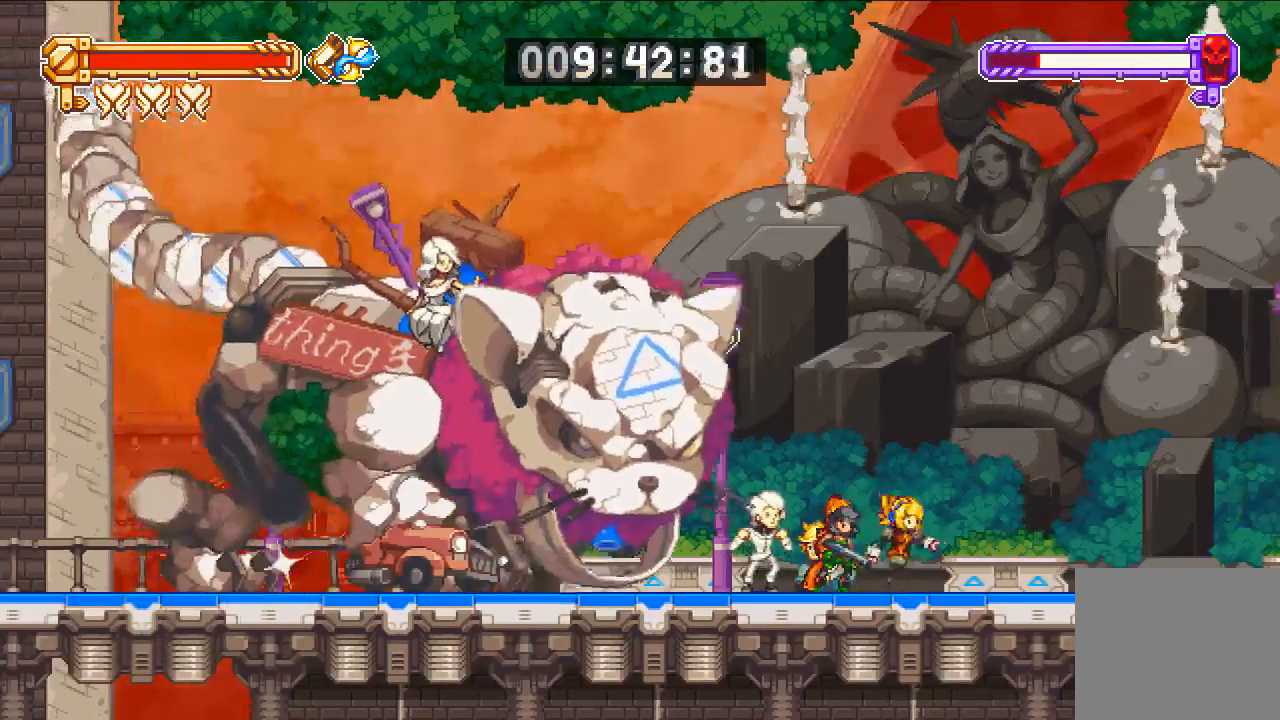
{"buttons": ["DPAD_RIGHT"], "left_stick": "center", "right_stick": "center", "events": [[250, "DPAD_RIGHT", "up"], [350, "DPAD_RIGHT", "down"]]}
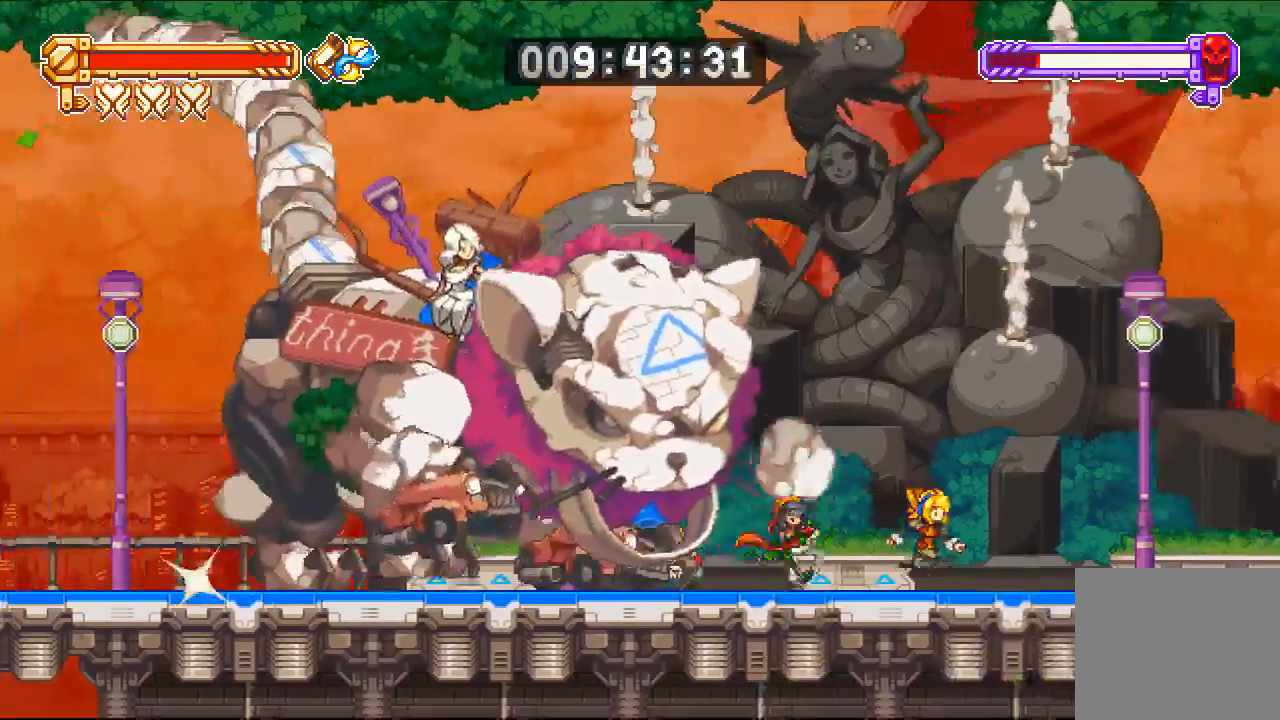
{"buttons": ["CROSS", "SQUARE"], "left_stick": "center", "right_stick": "center", "events": [[150, "DPAD_RIGHT", "up"], [283, "CROSS", "down"], [283, "DPAD_LEFT", "down"], [350, "DPAD_LEFT", "up"], [483, "SQUARE", "down"]]}
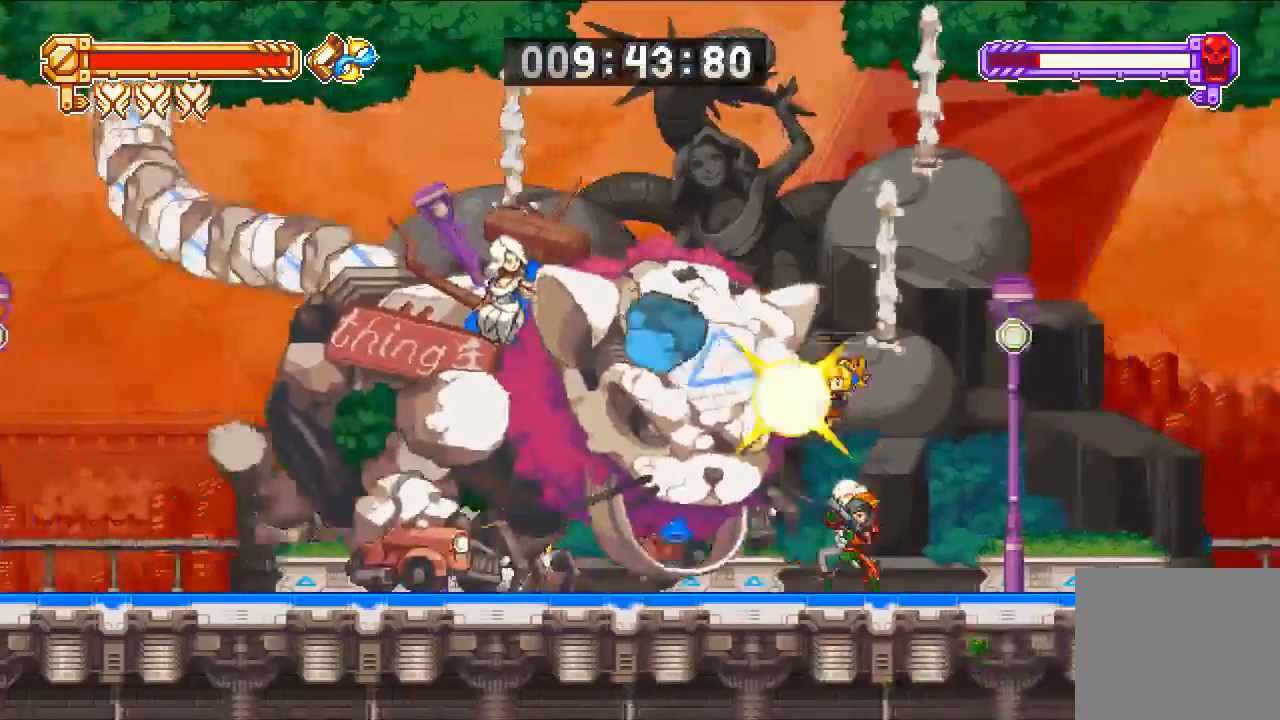
{"buttons": ["DPAD_RIGHT"], "left_stick": "center", "right_stick": "center", "events": [[17, "CROSS", "up"], [117, "SQUARE", "up"], [150, "DPAD_RIGHT", "down"]]}
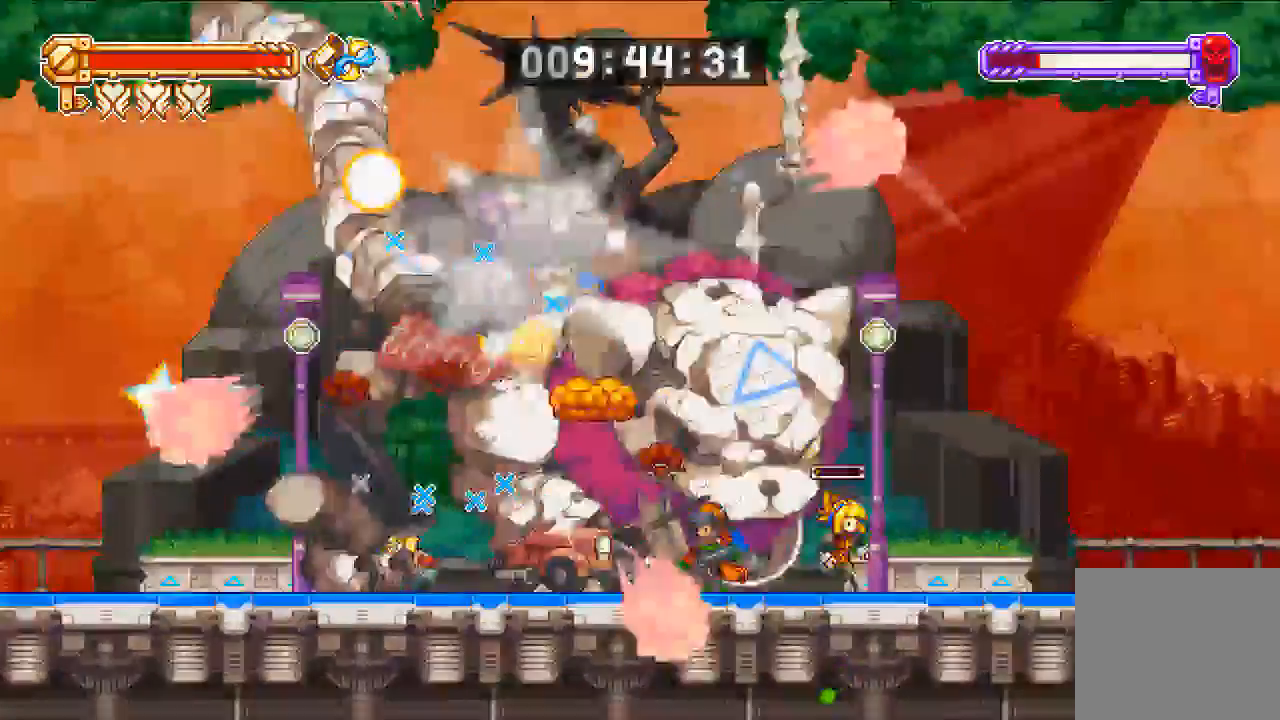
{"buttons": ["DPAD_RIGHT"], "left_stick": "center", "right_stick": "center", "events": [[350, "CROSS", "down"], [383, "CROSS", "up"]]}